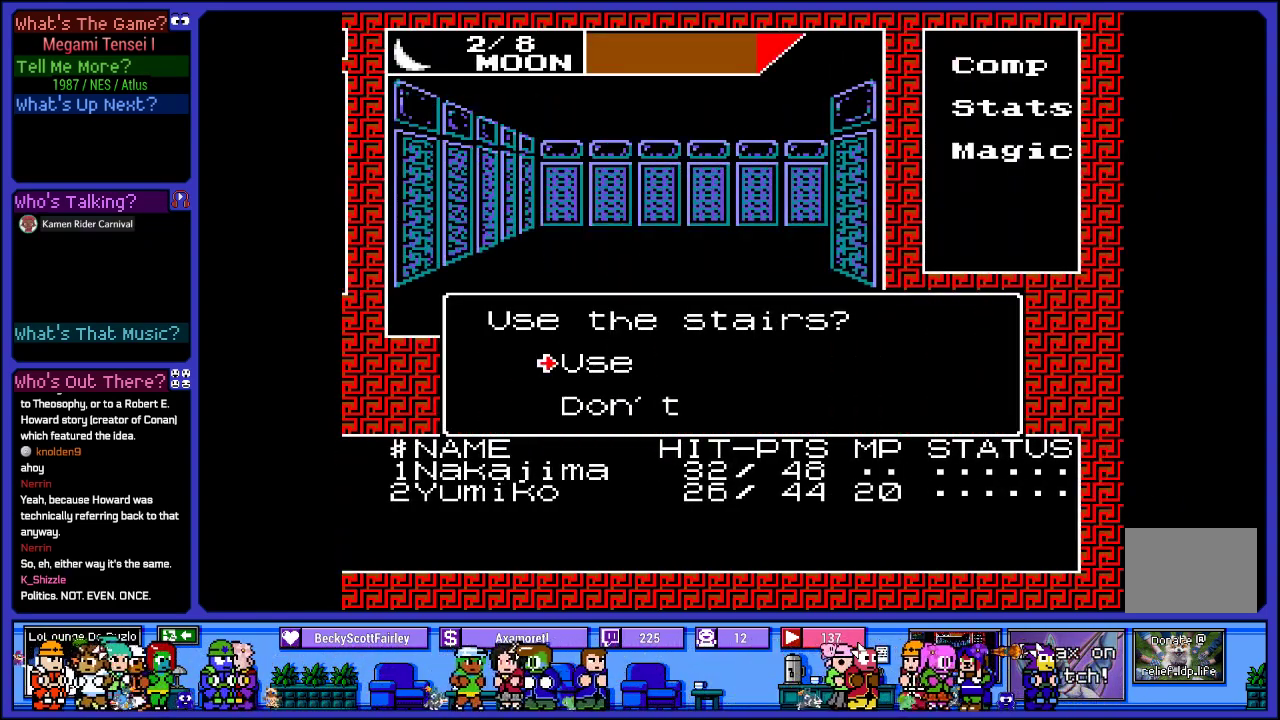
Gameplay with a controller (PlayStation layout); each line is a JSON object with the inputs held at the frame after it. "events" lists button and stick changes between this image and that frame as [ms after this image, input, new state], when the widget could be followed in between. Not read: L3 R3.
{"buttons": ["CIRCLE"], "left_stick": "center", "right_stick": "center", "events": [[133, "DPAD_DOWN", "down"], [267, "DPAD_DOWN", "up"], [367, "CIRCLE", "down"]]}
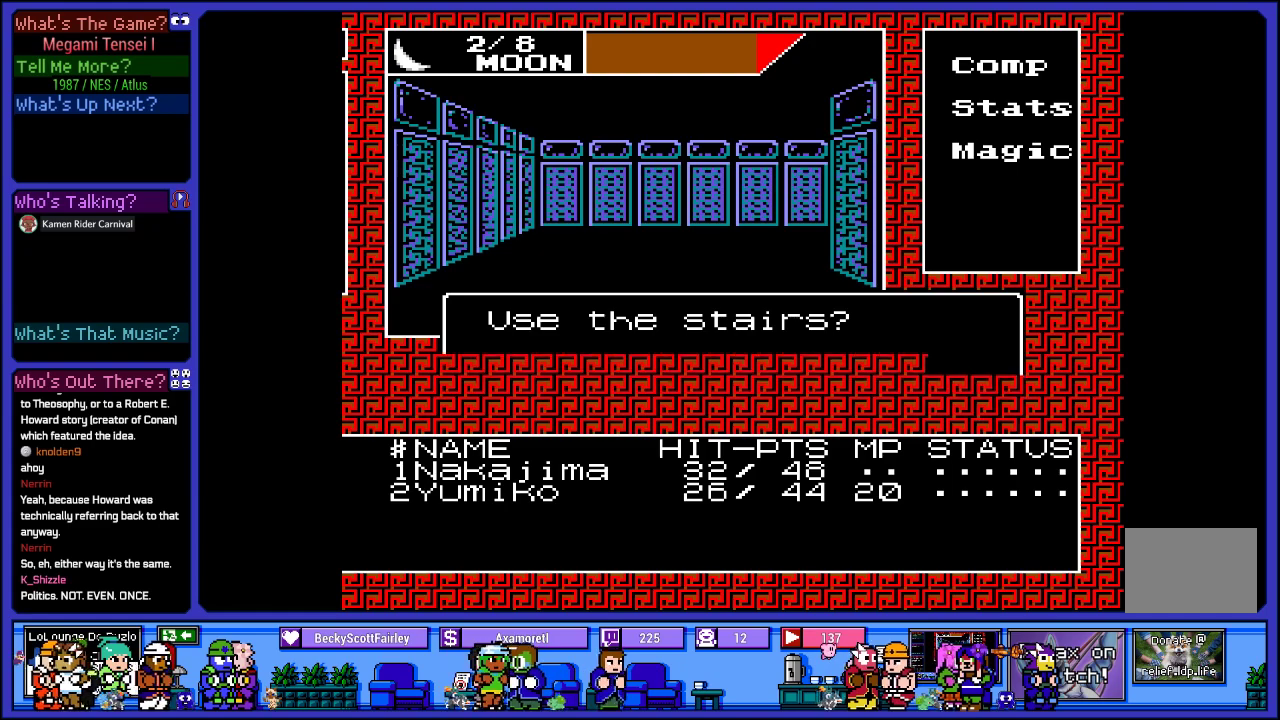
{"buttons": [], "left_stick": "center", "right_stick": "center", "events": [[17, "CIRCLE", "up"], [233, "DPAD_UP", "down"], [500, "DPAD_UP", "up"]]}
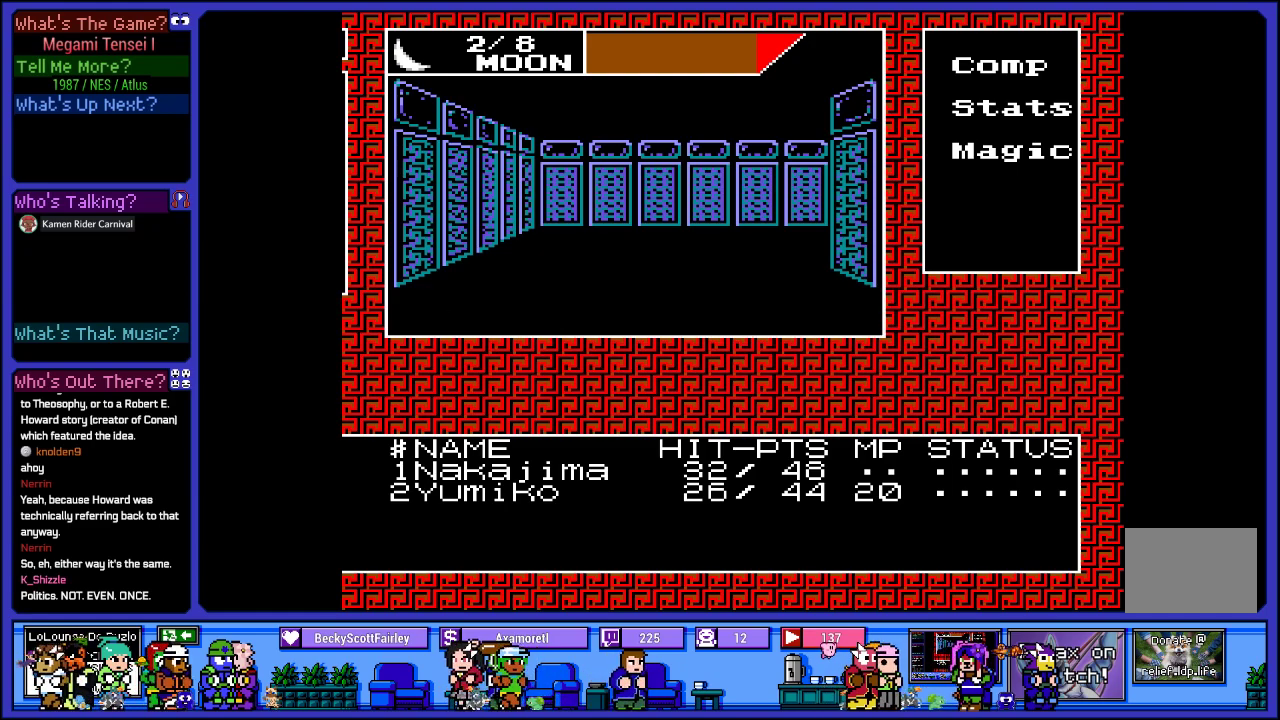
{"buttons": ["DPAD_UP"], "left_stick": "center", "right_stick": "center", "events": [[333, "DPAD_UP", "down"]]}
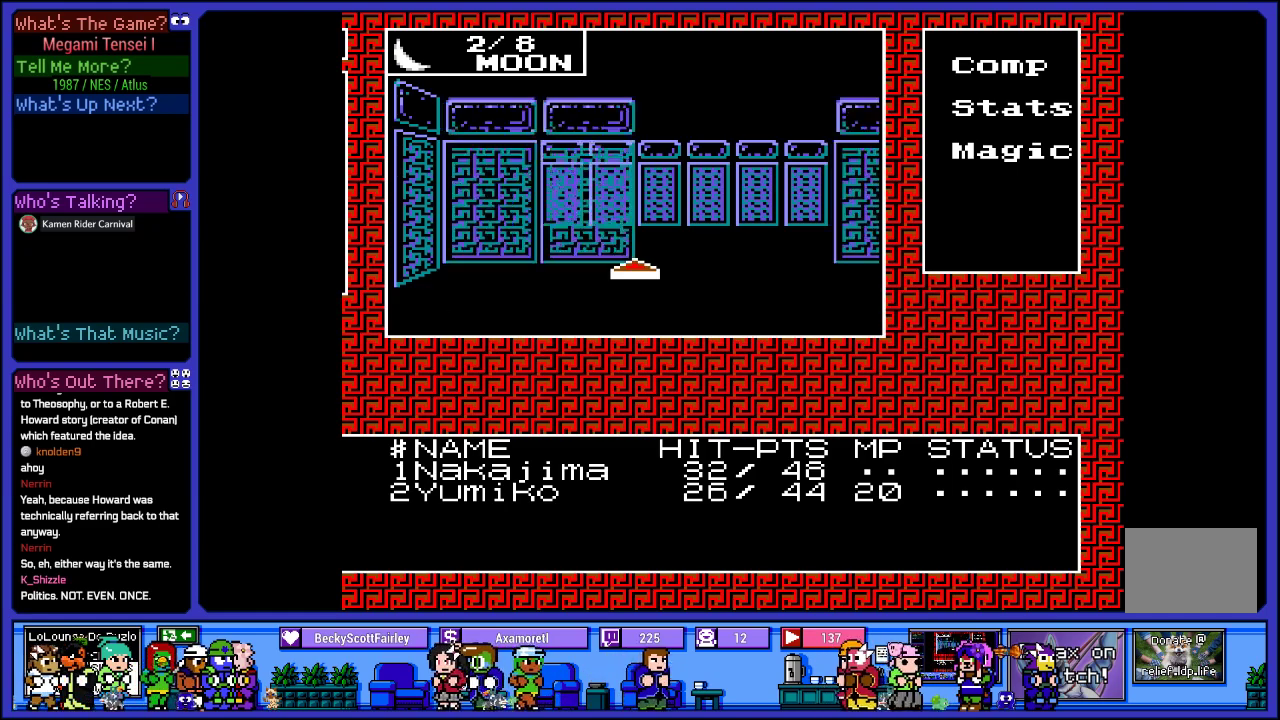
{"buttons": [], "left_stick": "center", "right_stick": "center", "events": [[33, "DPAD_UP", "up"], [267, "DPAD_RIGHT", "down"], [433, "DPAD_RIGHT", "up"]]}
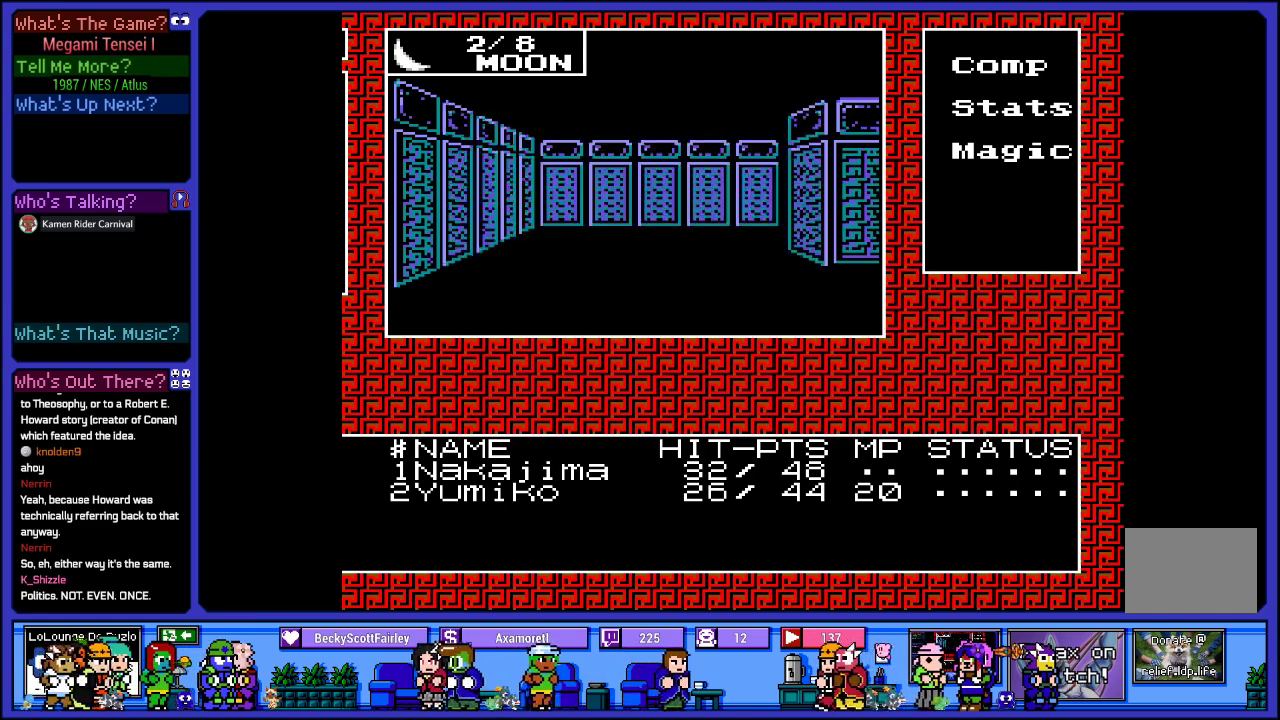
{"buttons": [], "left_stick": "center", "right_stick": "center", "events": [[133, "DPAD_UP", "down"], [483, "DPAD_UP", "up"]]}
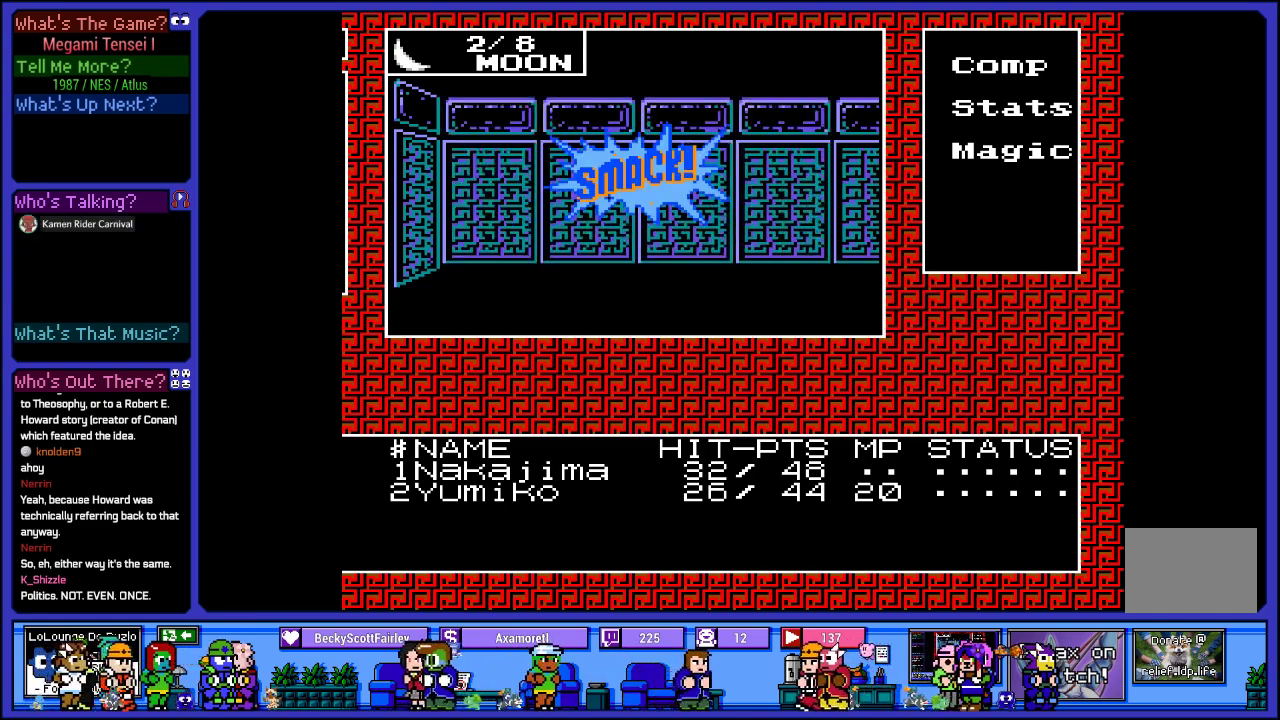
{"buttons": ["DPAD_UP"], "left_stick": "center", "right_stick": "center", "events": [[183, "DPAD_RIGHT", "down"], [333, "DPAD_RIGHT", "up"], [450, "DPAD_UP", "down"]]}
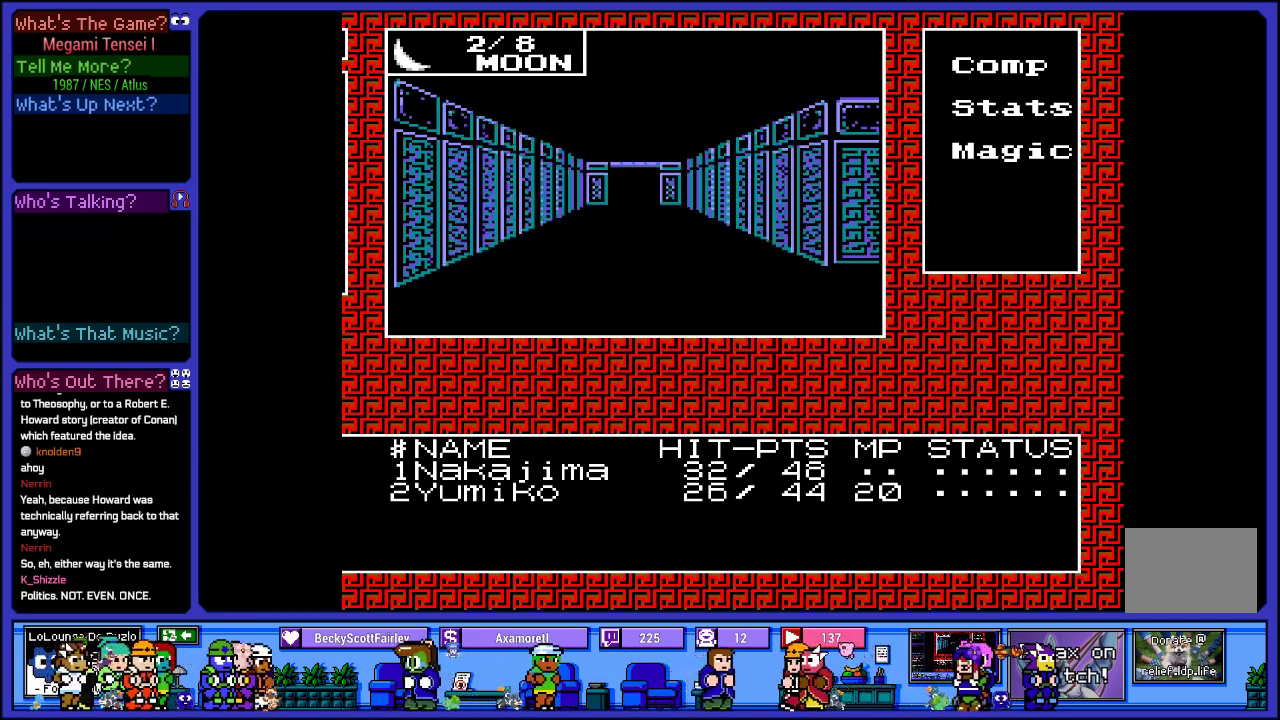
{"buttons": ["DPAD_UP"], "left_stick": "center", "right_stick": "center", "events": []}
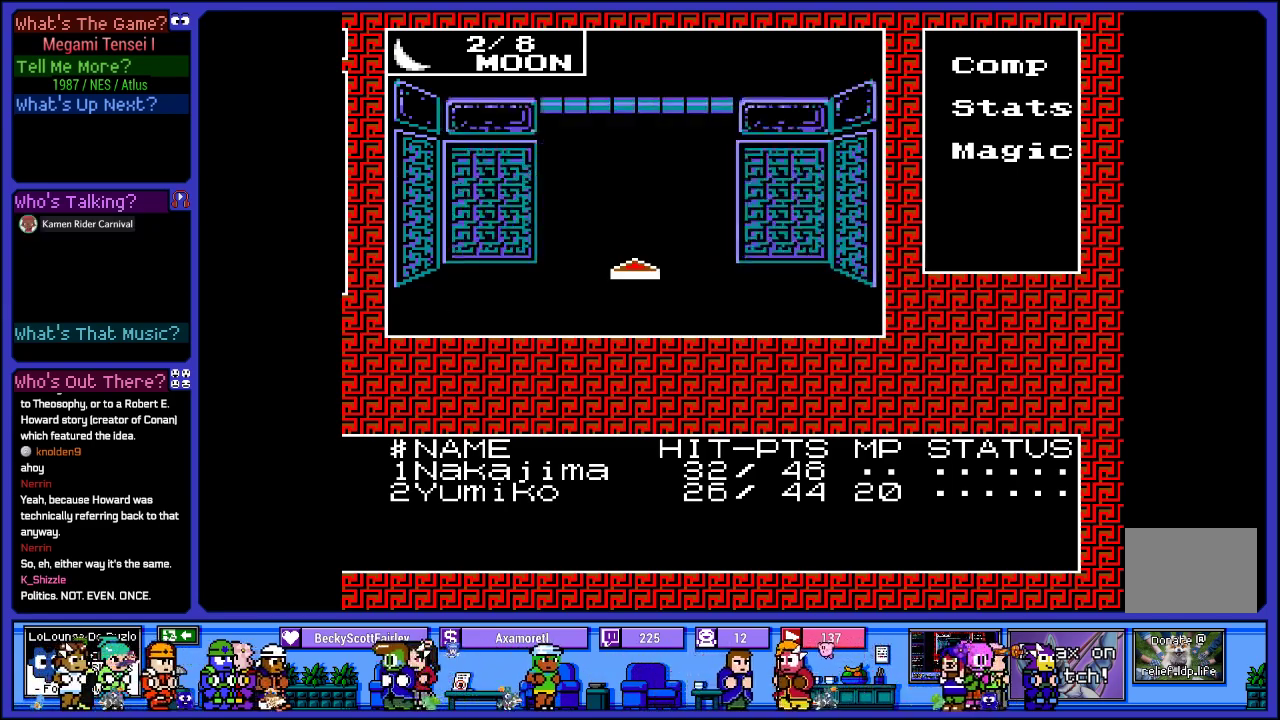
{"buttons": [], "left_stick": "center", "right_stick": "center", "events": [[300, "DPAD_UP", "up"]]}
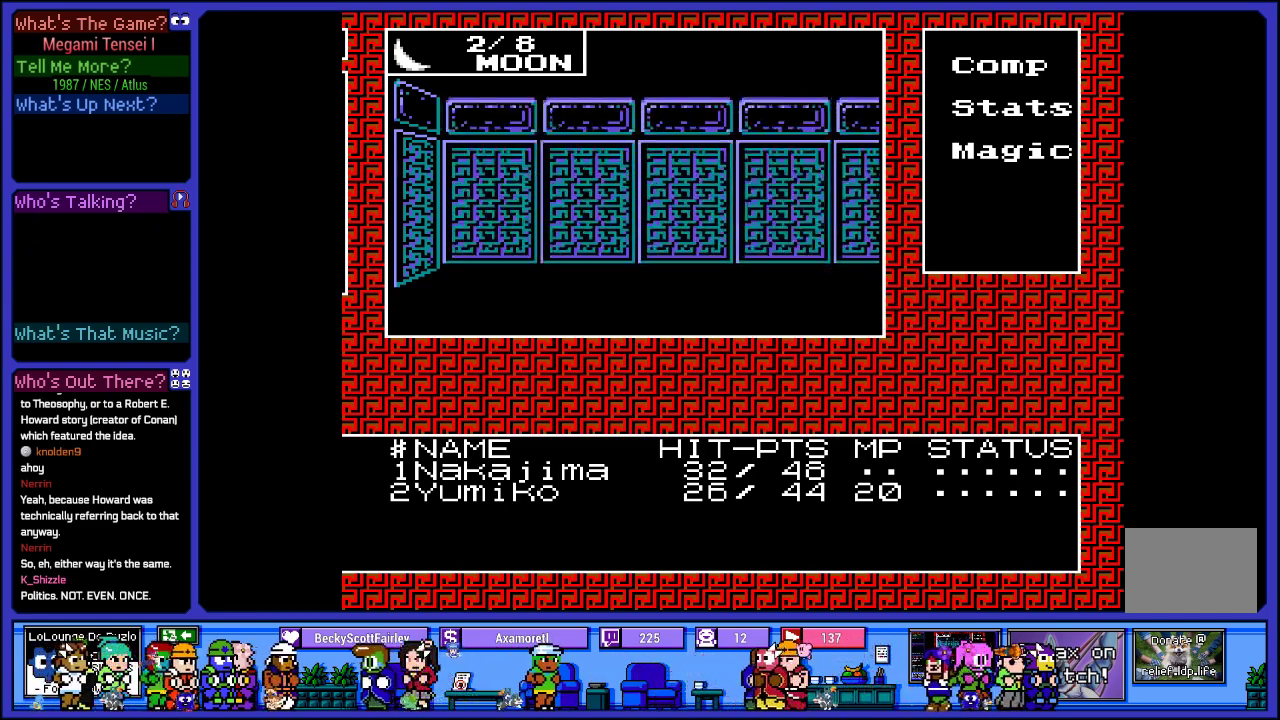
{"buttons": [], "left_stick": "center", "right_stick": "center", "events": [[117, "DPAD_LEFT", "down"], [267, "DPAD_LEFT", "up"]]}
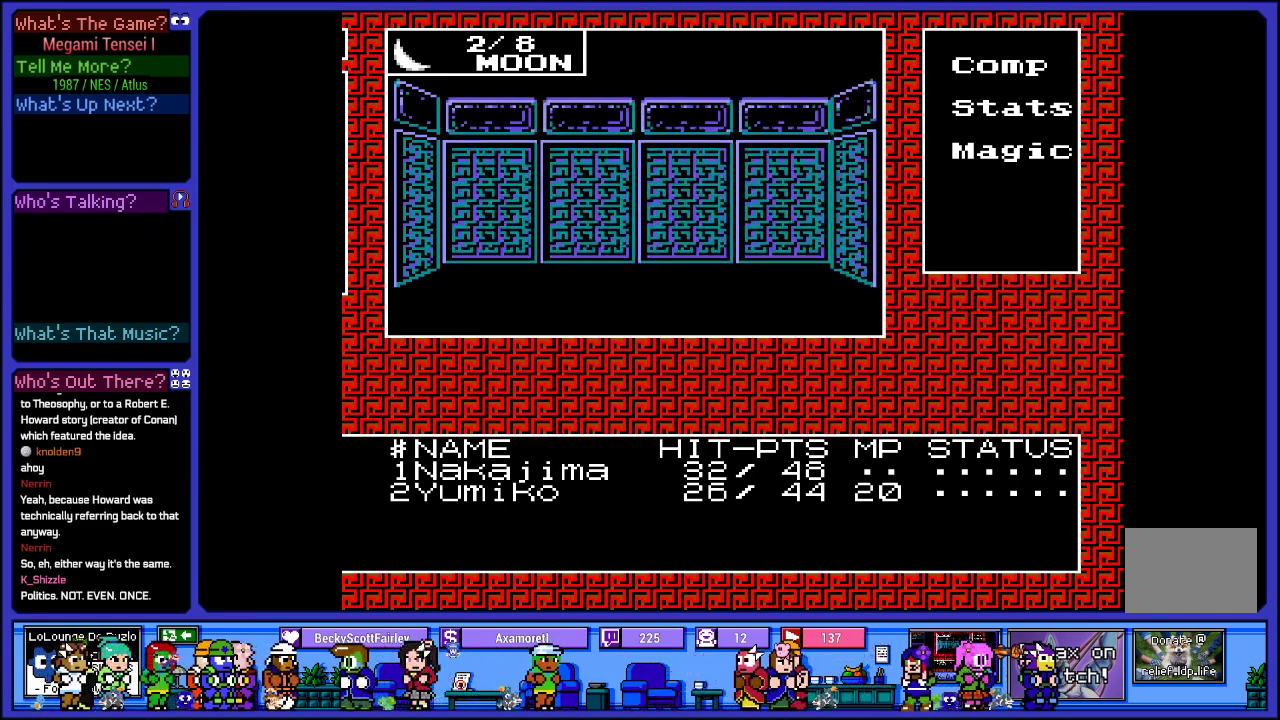
{"buttons": [], "left_stick": "center", "right_stick": "center", "events": [[50, "CROSS", "down"], [217, "CROSS", "up"]]}
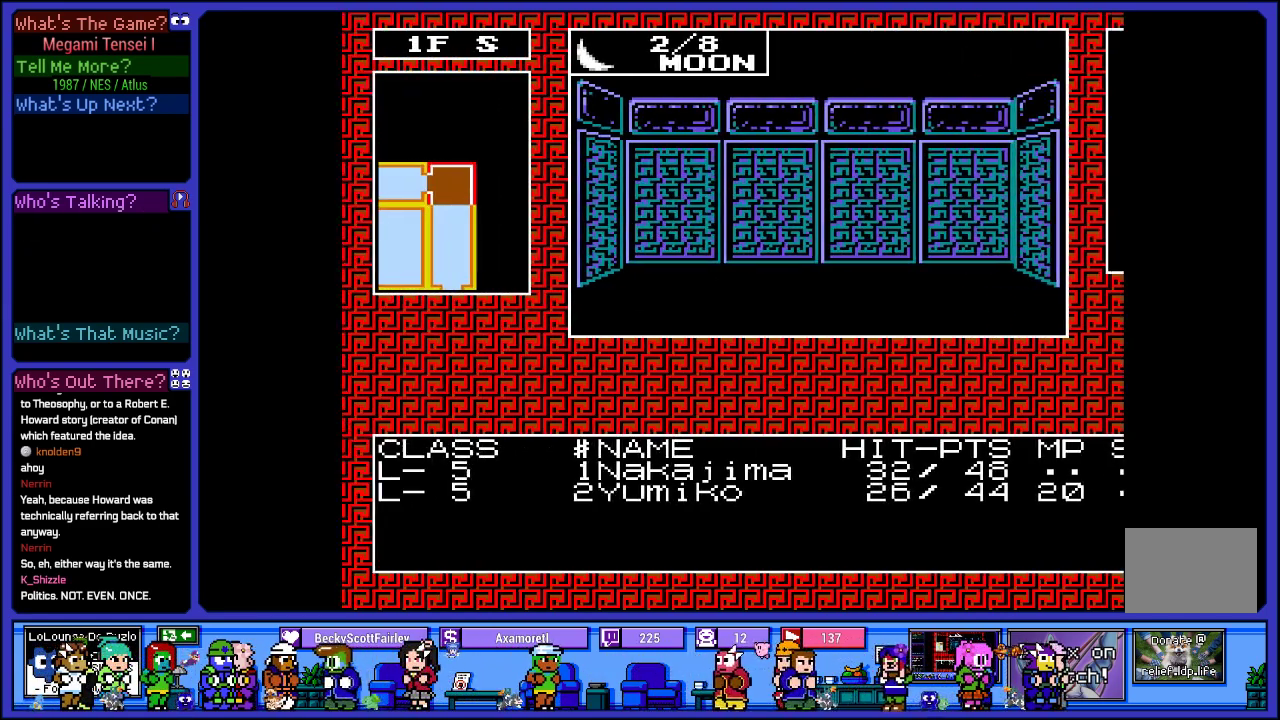
{"buttons": ["DPAD_LEFT"], "left_stick": "center", "right_stick": "center", "events": [[350, "DPAD_LEFT", "down"]]}
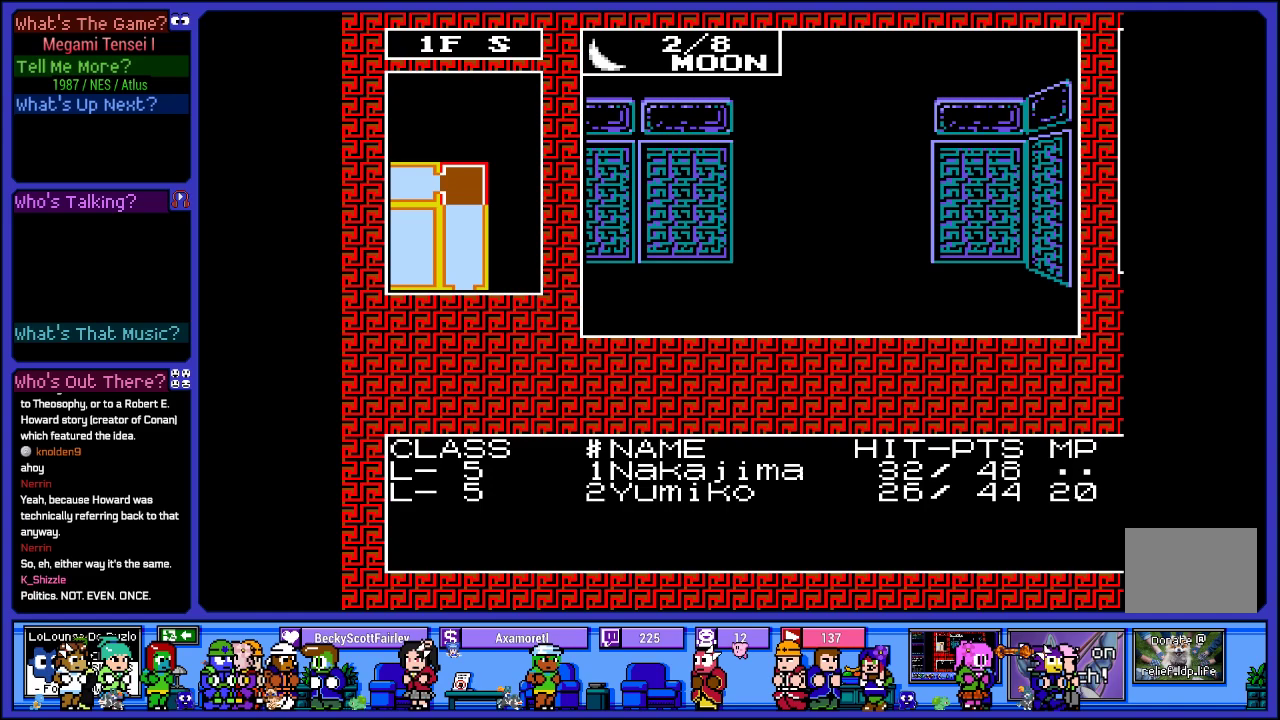
{"buttons": ["DPAD_UP"], "left_stick": "center", "right_stick": "center", "events": [[83, "DPAD_LEFT", "up"], [383, "DPAD_UP", "down"]]}
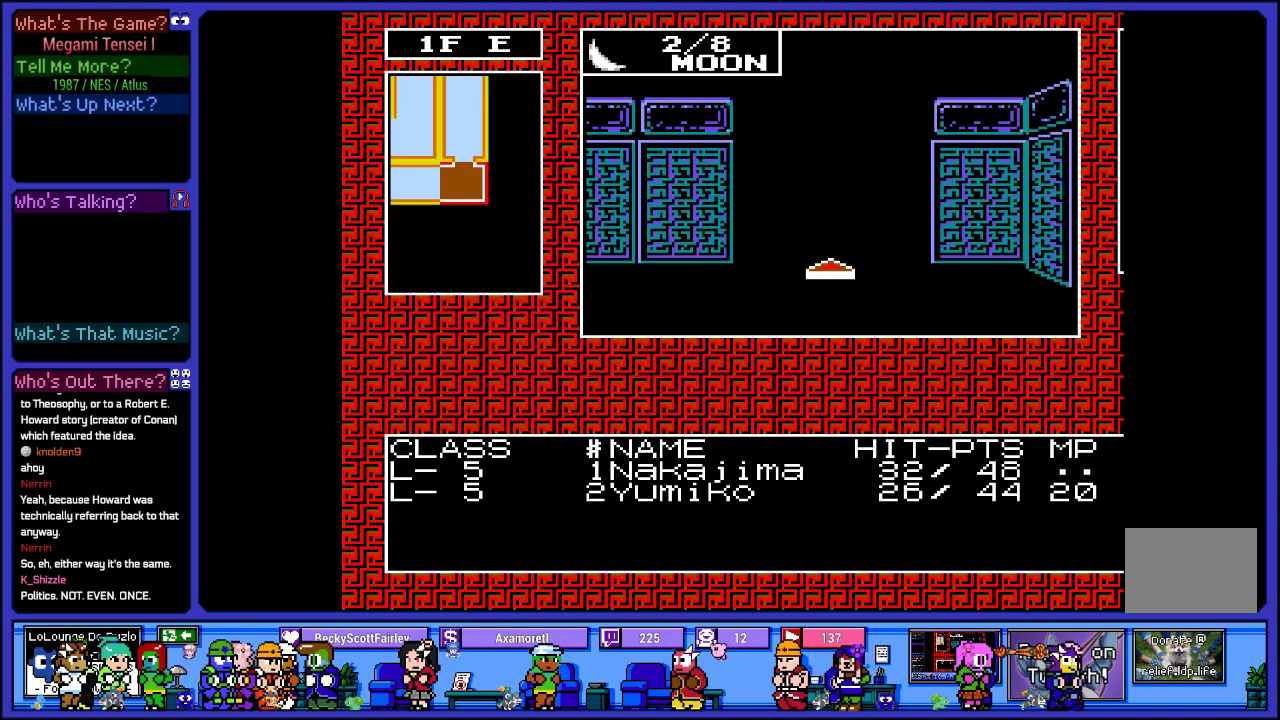
{"buttons": ["DPAD_UP"], "left_stick": "center", "right_stick": "center", "events": []}
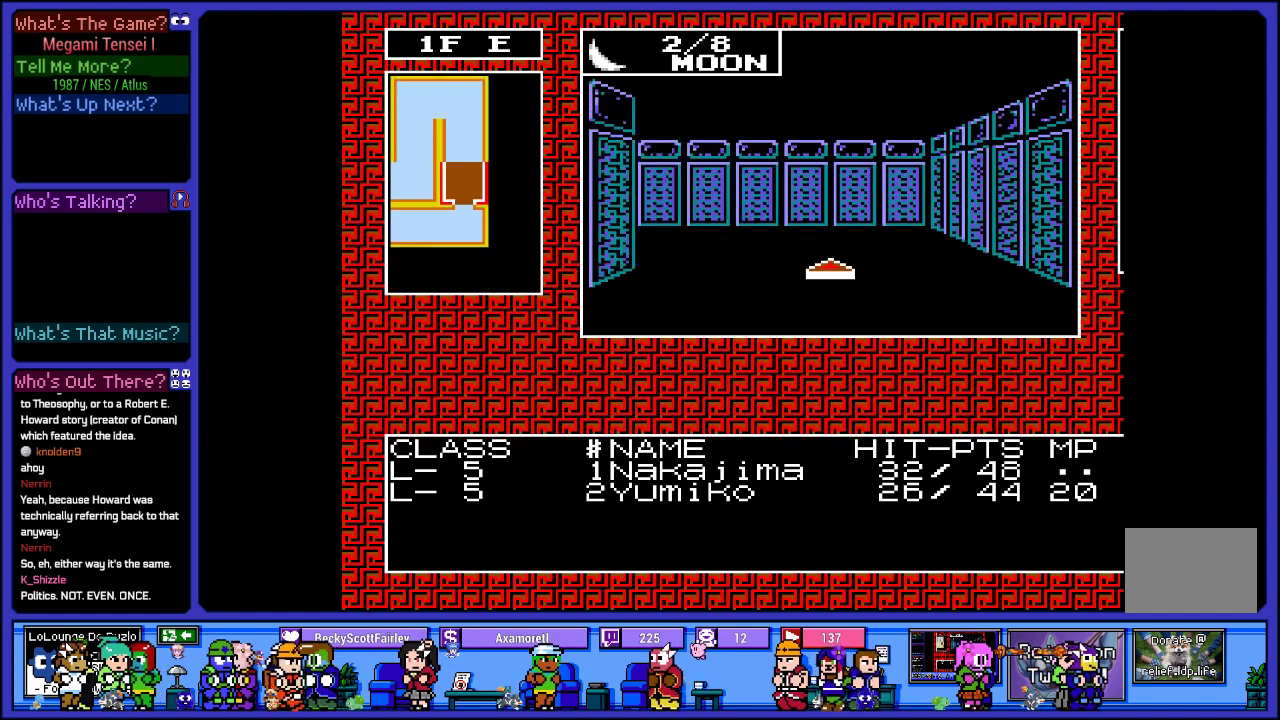
{"buttons": [], "left_stick": "center", "right_stick": "center", "events": [[217, "DPAD_UP", "up"]]}
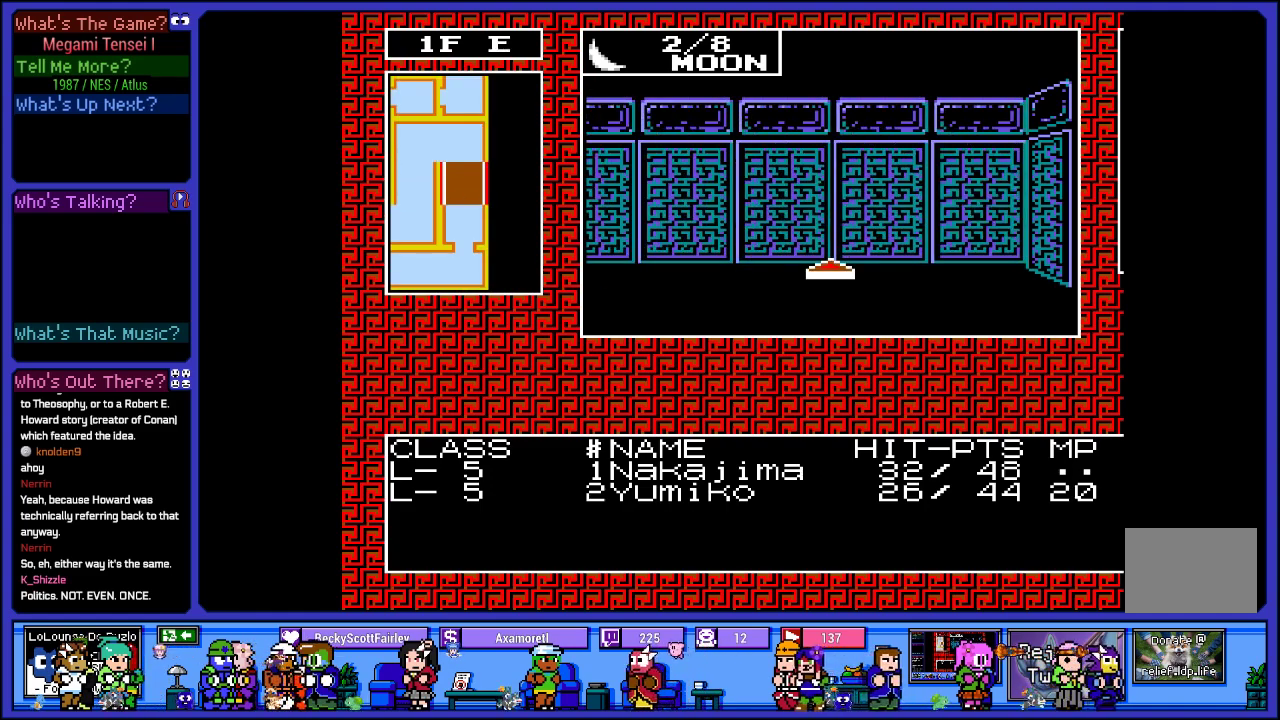
{"buttons": [], "left_stick": "center", "right_stick": "center", "events": [[50, "DPAD_LEFT", "down"], [467, "DPAD_LEFT", "up"]]}
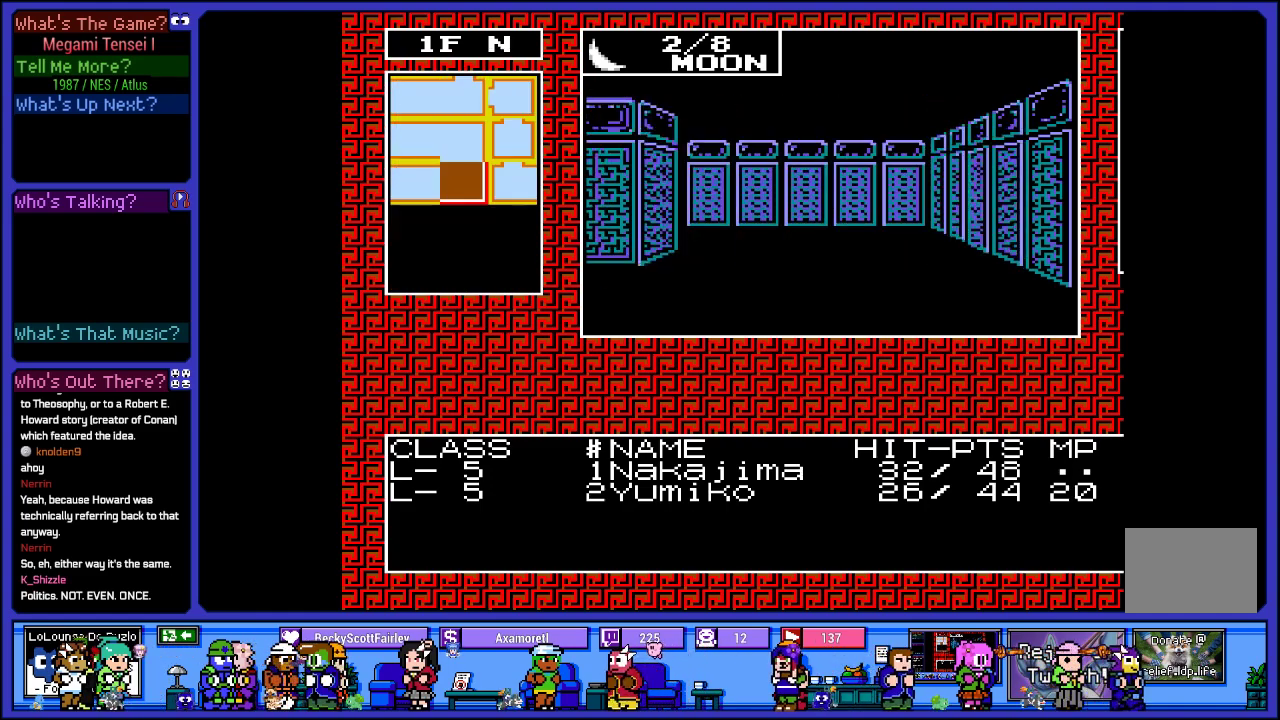
{"buttons": ["DPAD_UP"], "left_stick": "center", "right_stick": "center", "events": [[417, "DPAD_UP", "down"]]}
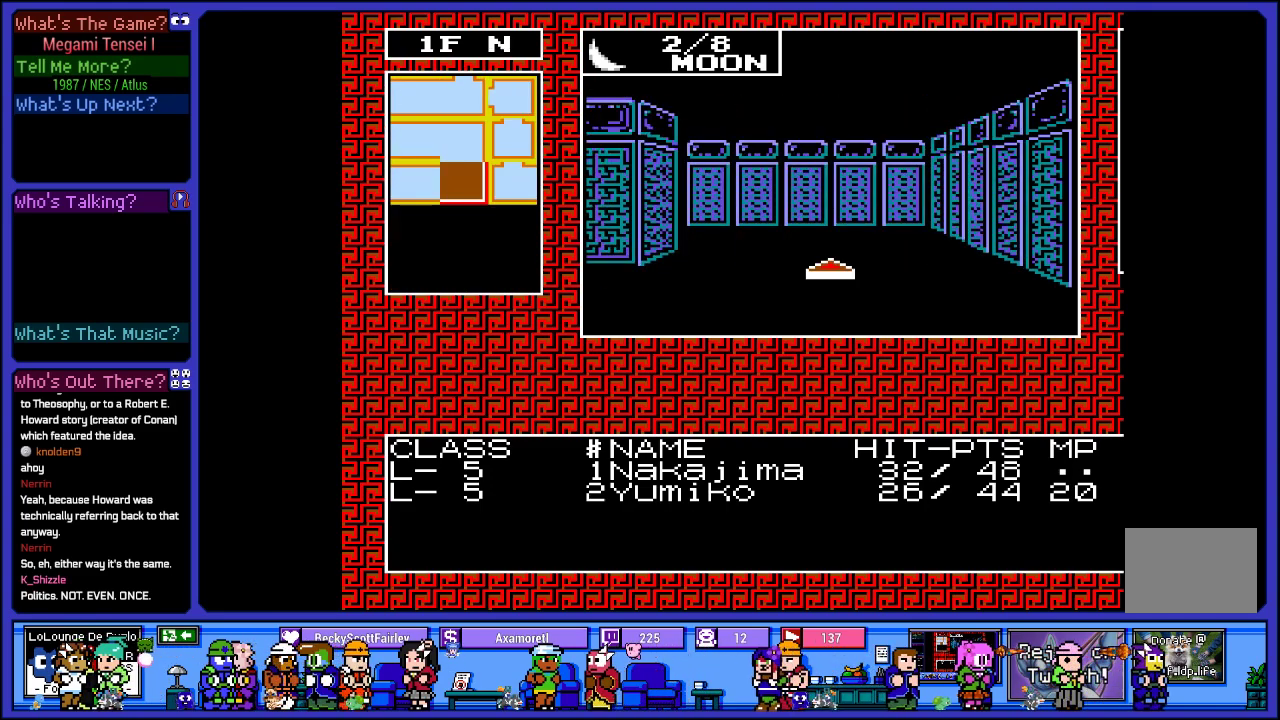
{"buttons": ["DPAD_LEFT"], "left_stick": "center", "right_stick": "center", "events": [[150, "DPAD_UP", "up"], [400, "DPAD_LEFT", "down"]]}
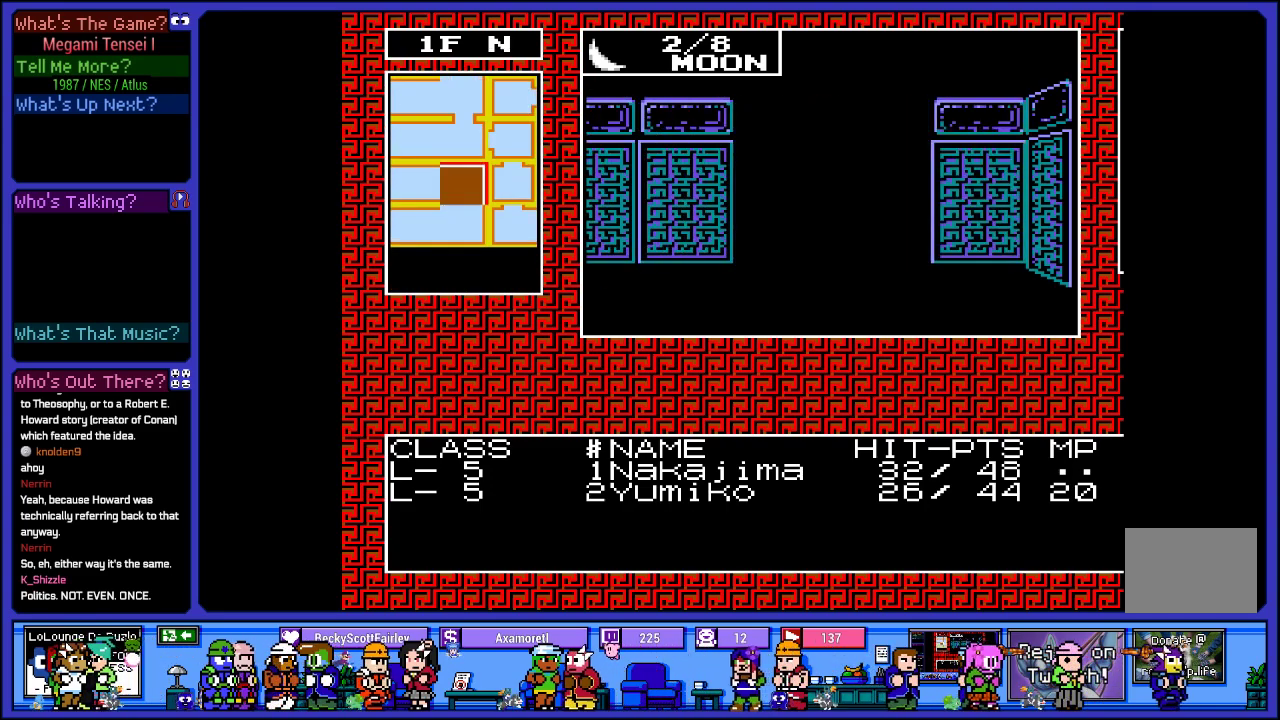
{"buttons": ["DPAD_UP"], "left_stick": "center", "right_stick": "center", "events": [[117, "DPAD_LEFT", "up"], [217, "DPAD_UP", "down"]]}
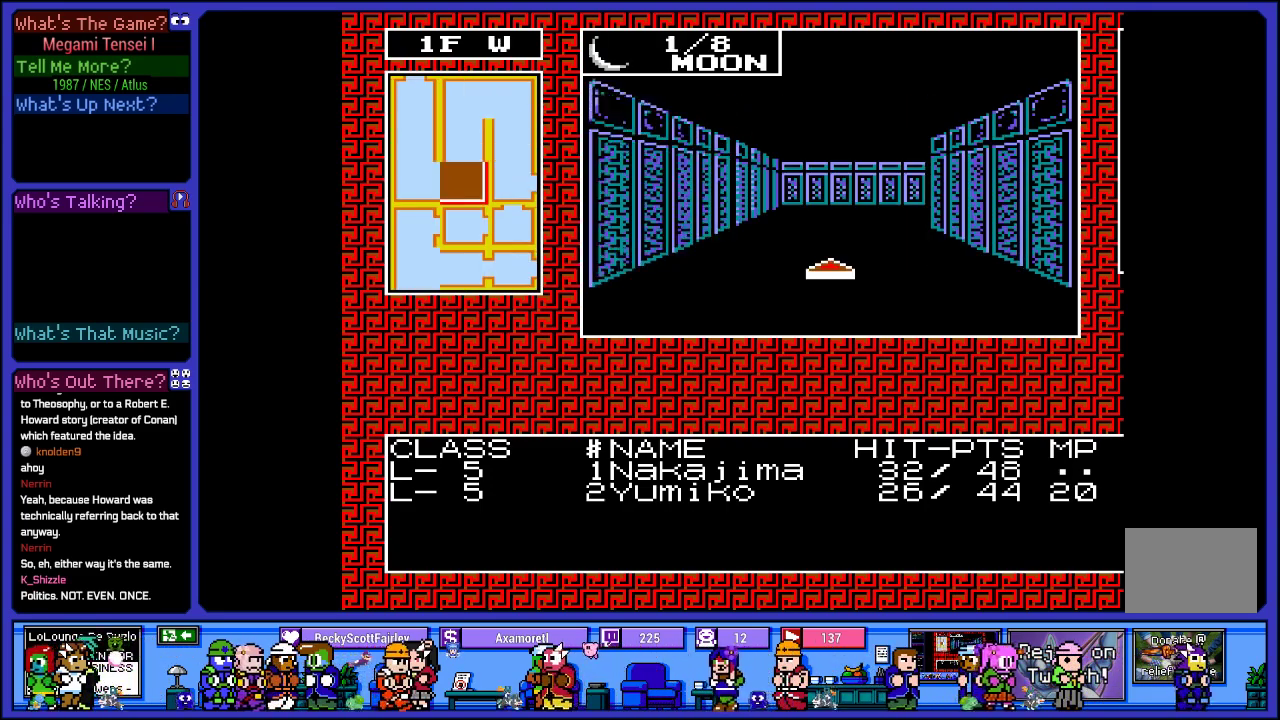
{"buttons": ["L2"], "left_stick": "center", "right_stick": "center", "events": [[33, "DPAD_UP", "up"], [333, "L2", "down"]]}
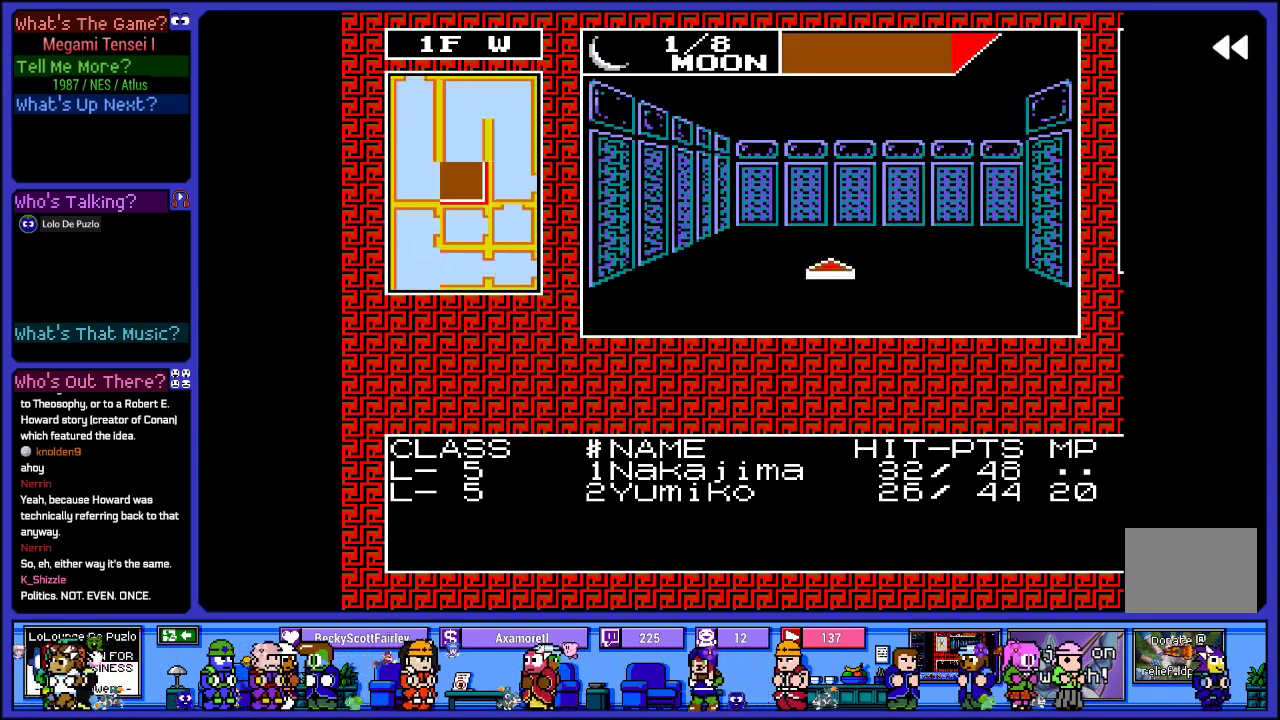
{"buttons": [], "left_stick": "center", "right_stick": "center", "events": [[300, "L2", "up"]]}
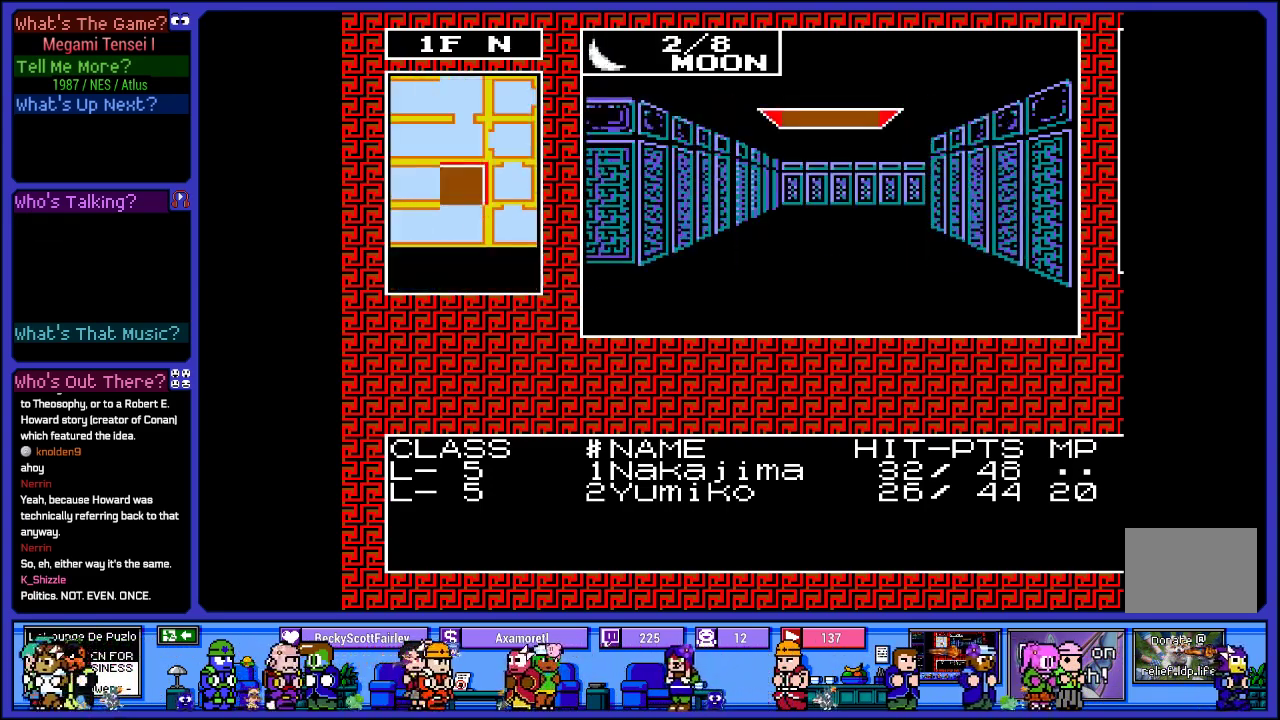
{"buttons": [], "left_stick": "center", "right_stick": "center", "events": [[217, "DPAD_RIGHT", "down"], [417, "DPAD_RIGHT", "up"]]}
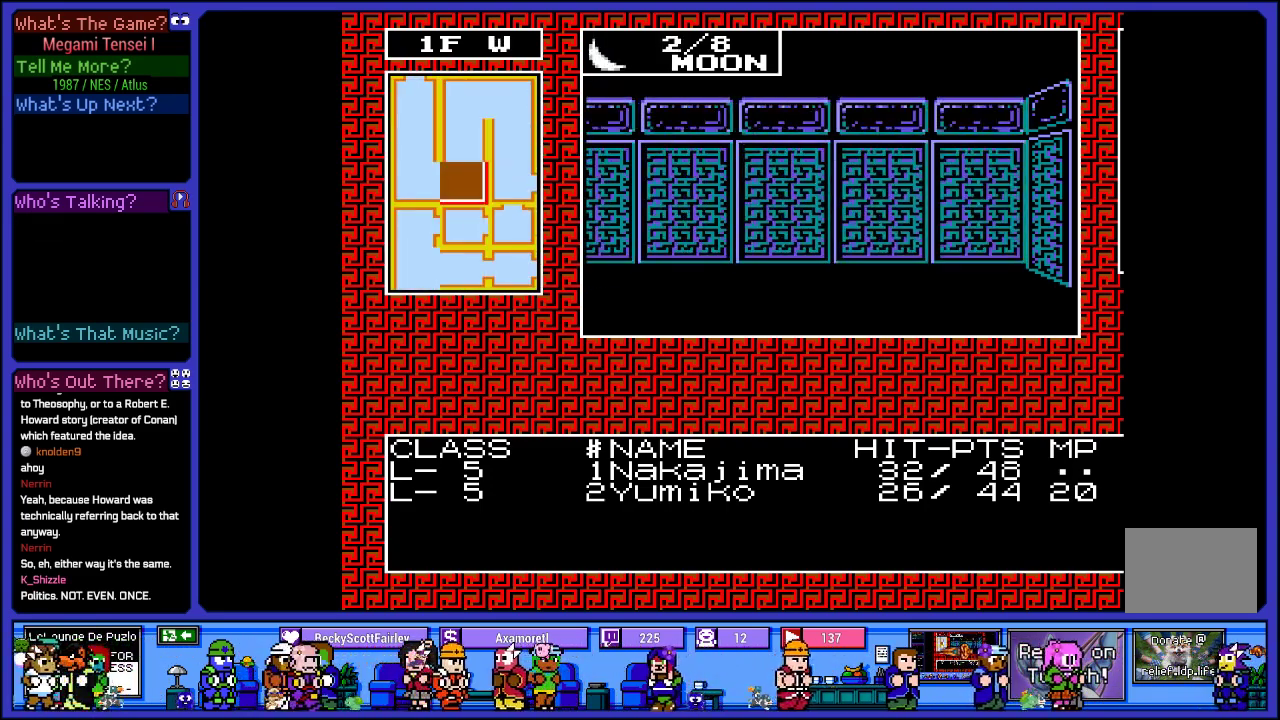
{"buttons": ["DPAD_RIGHT"], "left_stick": "center", "right_stick": "center", "events": [[367, "DPAD_RIGHT", "down"]]}
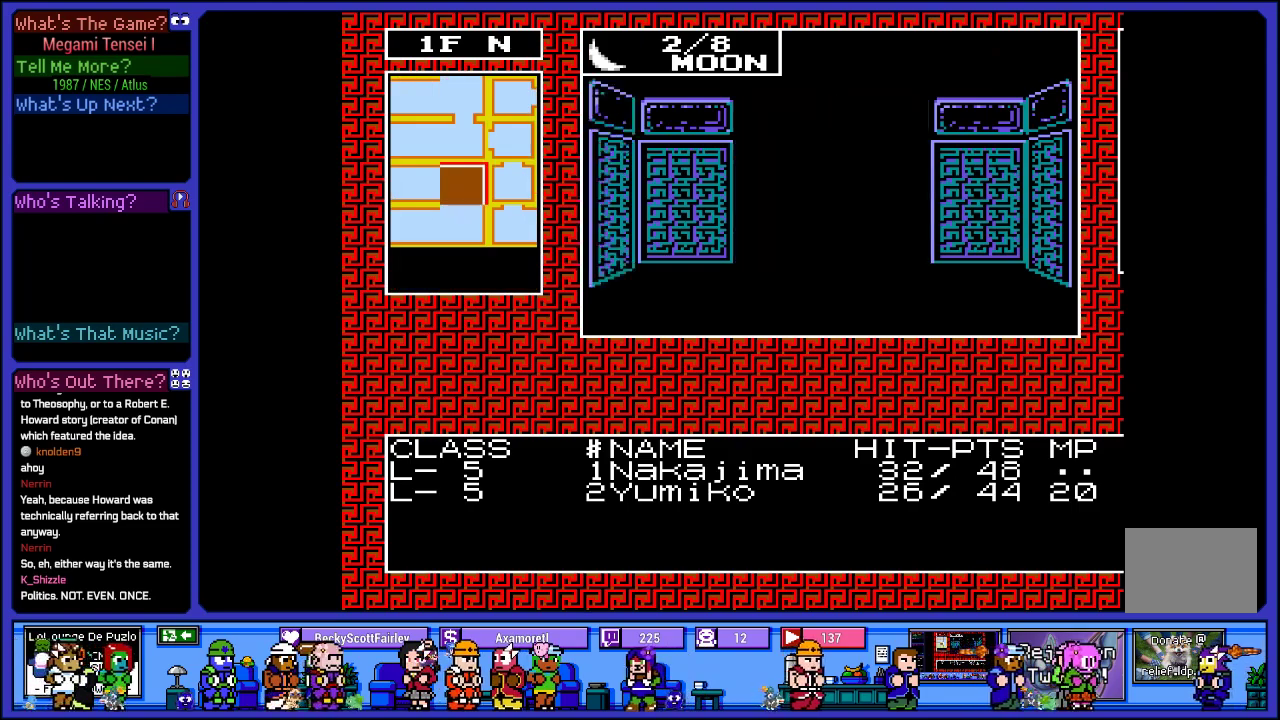
{"buttons": ["DPAD_RIGHT"], "left_stick": "center", "right_stick": "center", "events": [[67, "DPAD_RIGHT", "up"], [467, "DPAD_RIGHT", "down"]]}
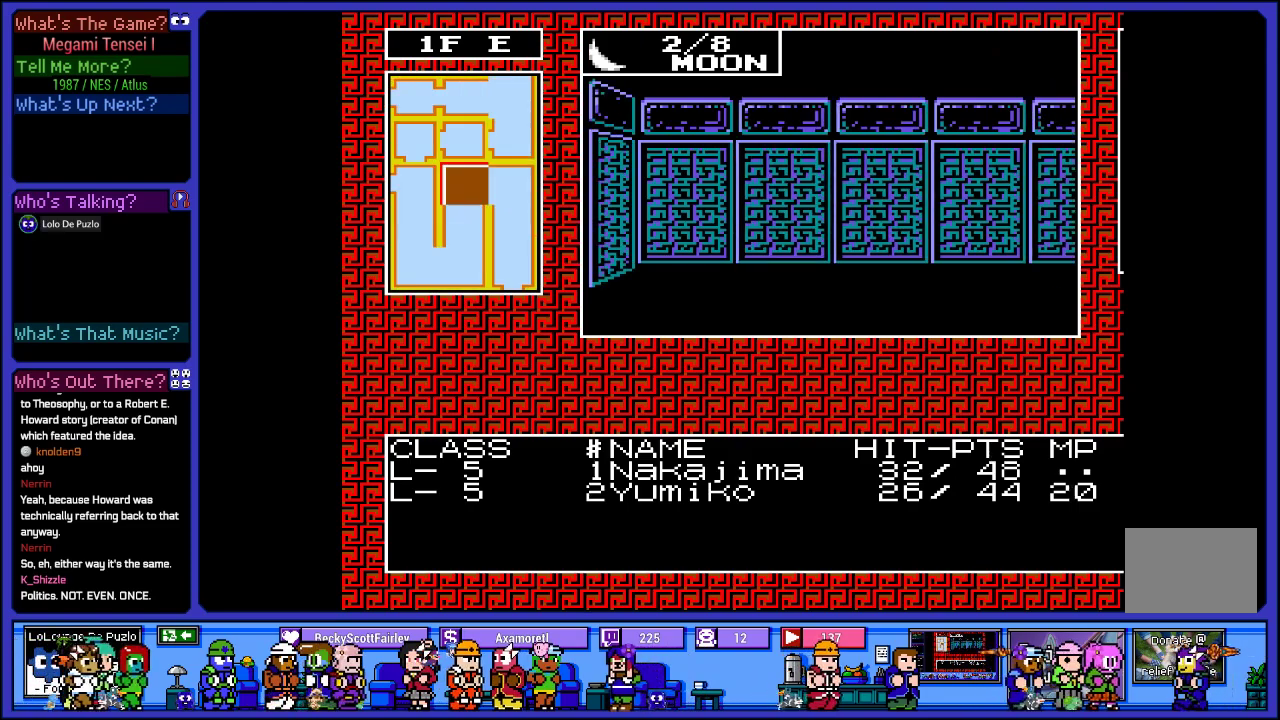
{"buttons": ["DPAD_UP"], "left_stick": "center", "right_stick": "center", "events": [[167, "DPAD_RIGHT", "up"], [367, "DPAD_UP", "down"]]}
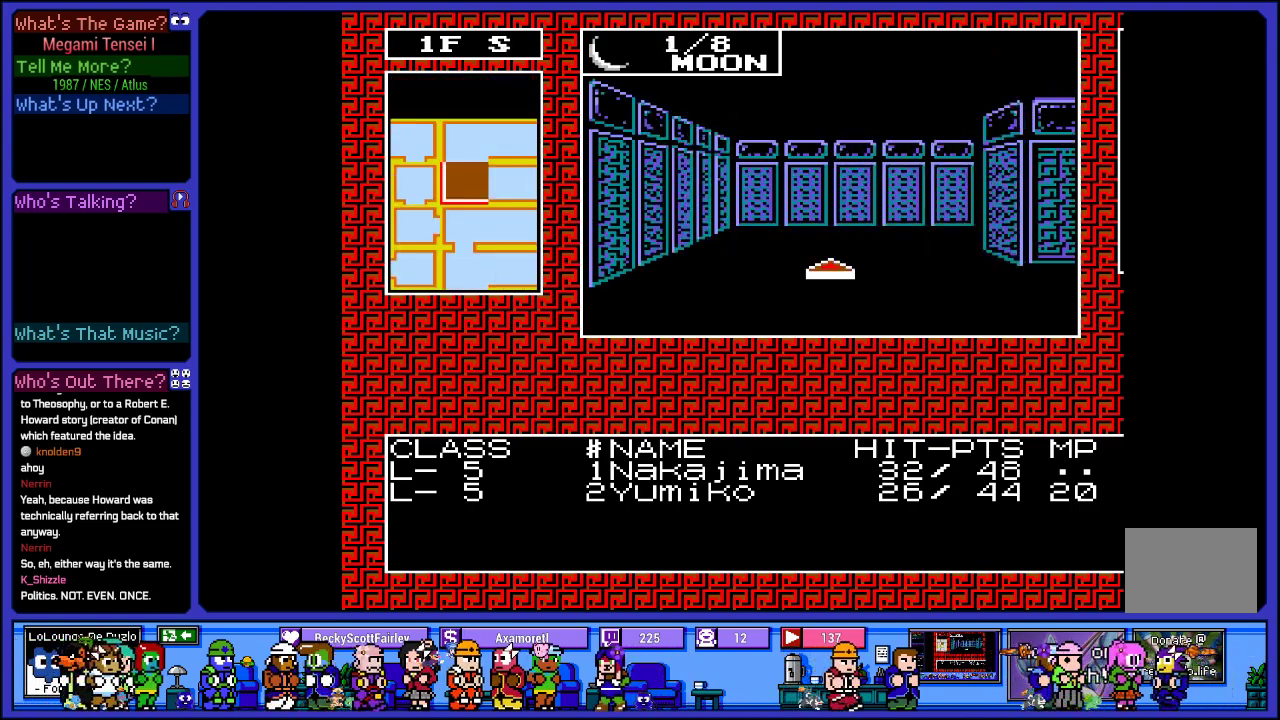
{"buttons": ["DPAD_RIGHT"], "left_stick": "center", "right_stick": "center", "events": [[200, "DPAD_UP", "up"], [367, "DPAD_RIGHT", "down"]]}
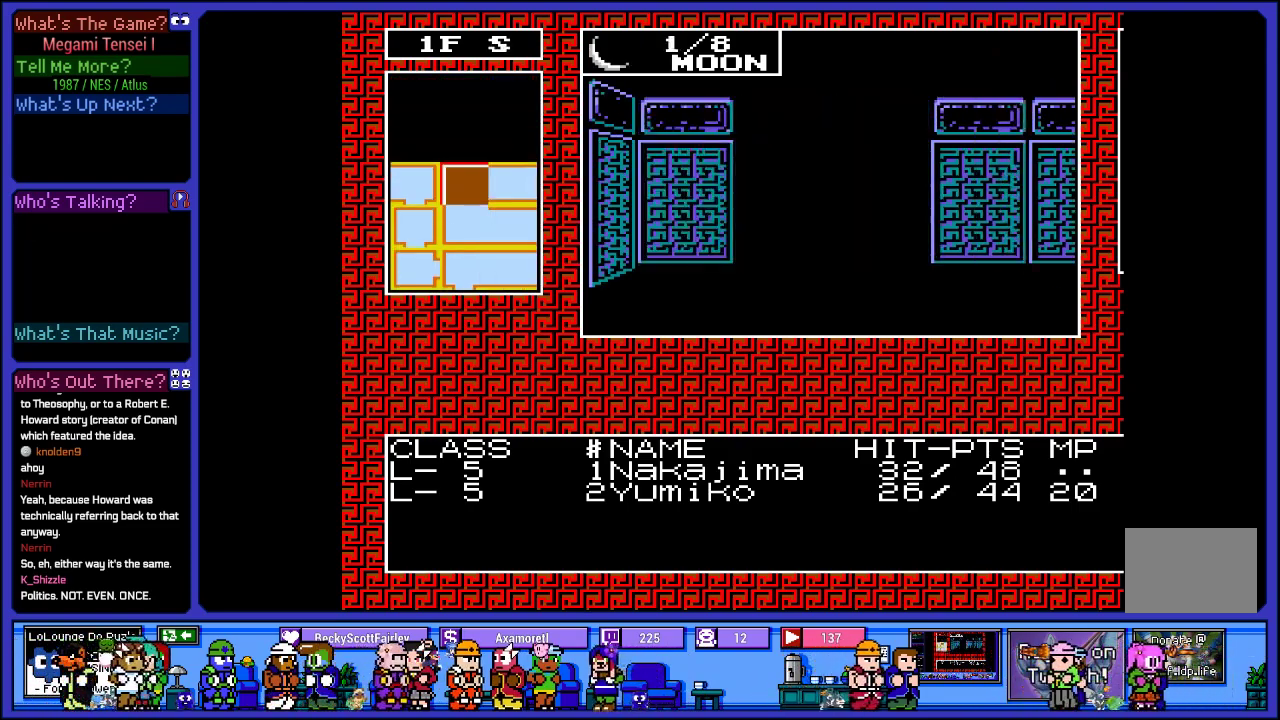
{"buttons": ["DPAD_UP"], "left_stick": "center", "right_stick": "center", "events": [[67, "DPAD_RIGHT", "up"], [133, "DPAD_UP", "down"]]}
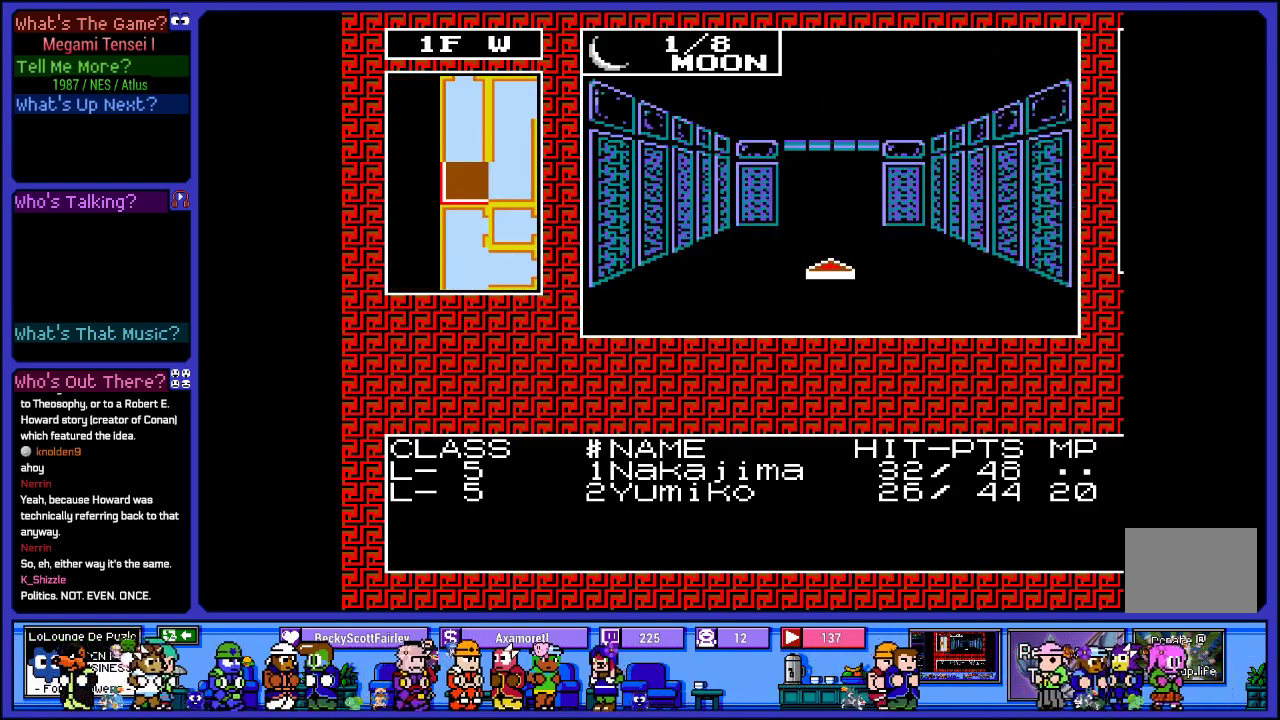
{"buttons": ["DPAD_UP"], "left_stick": "center", "right_stick": "center", "events": []}
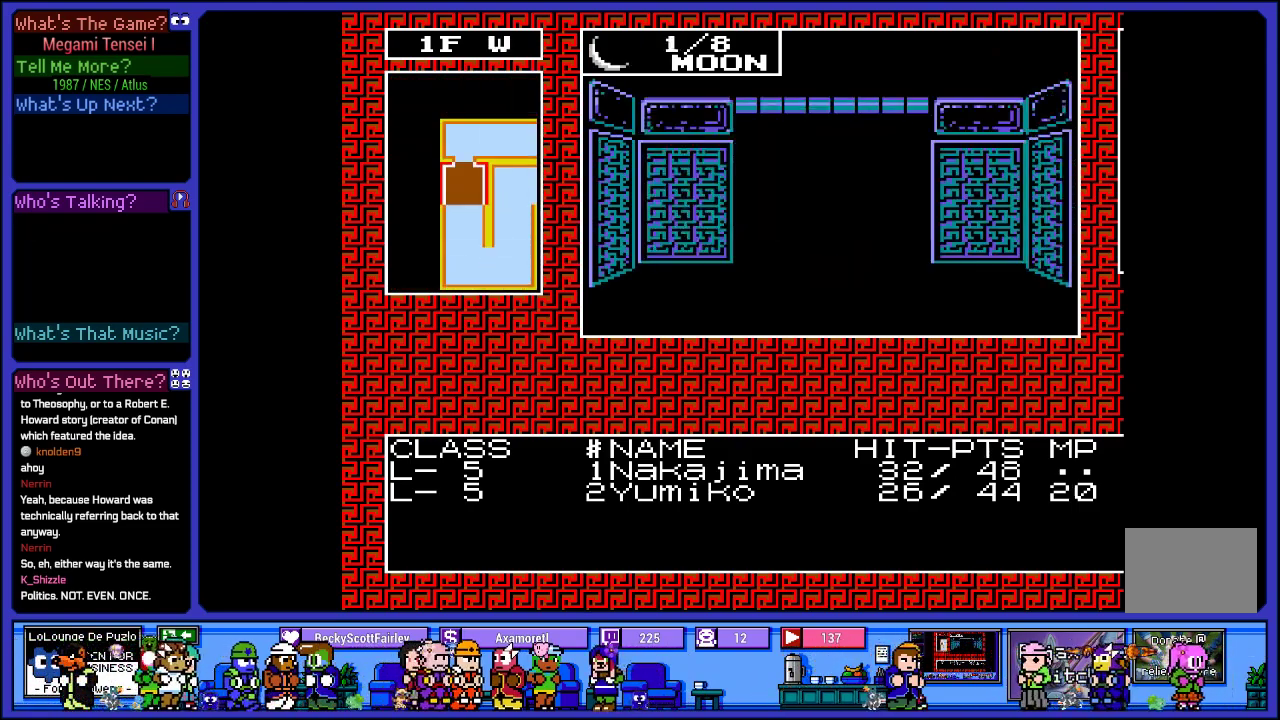
{"buttons": ["DPAD_RIGHT"], "left_stick": "center", "right_stick": "center", "events": [[250, "DPAD_UP", "up"], [417, "DPAD_RIGHT", "down"]]}
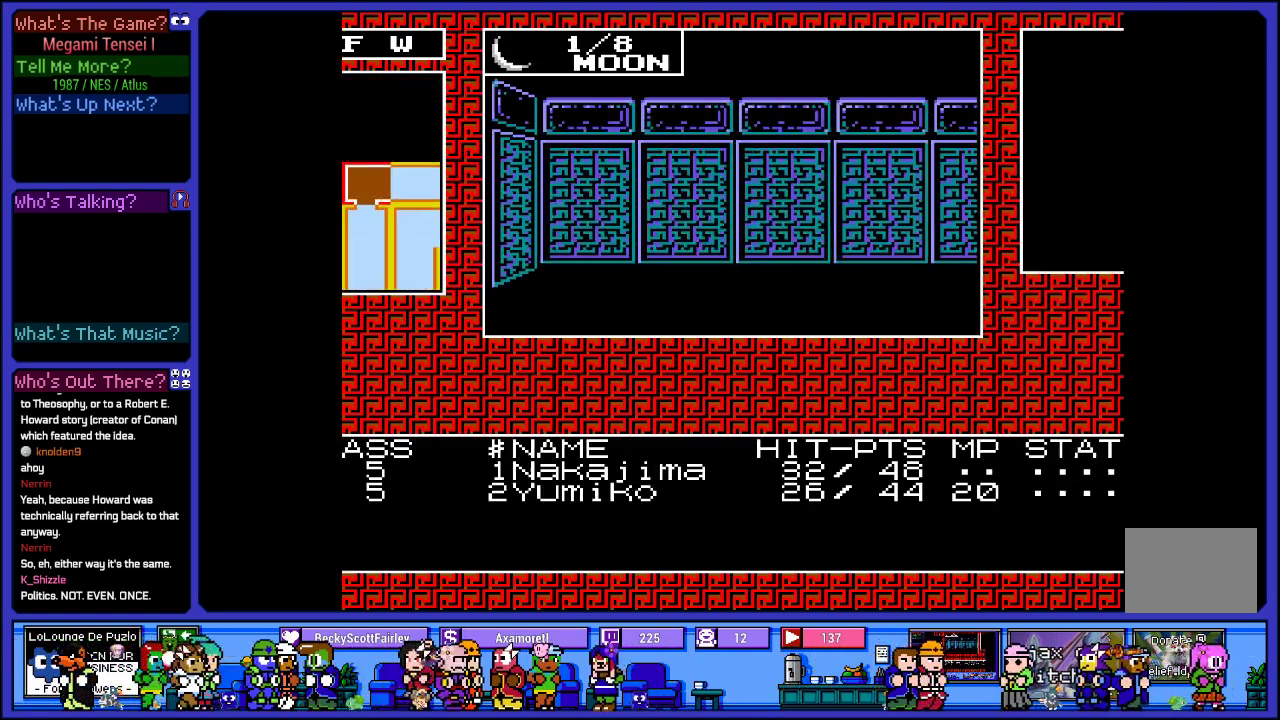
{"buttons": [], "left_stick": "center", "right_stick": "center", "events": [[100, "DPAD_RIGHT", "up"]]}